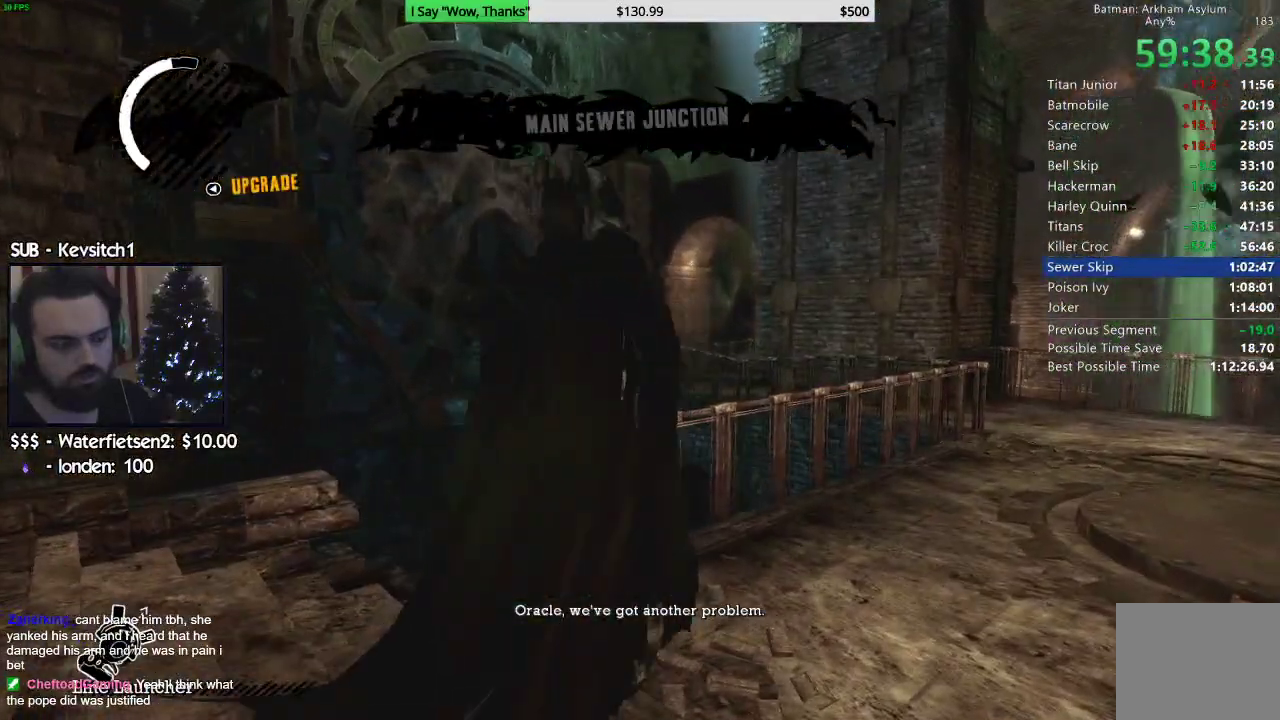
Gameplay with a controller (PlayStation layout); each line is a JSON object with the inputs held at the frame after it (dt_ms = milliseconds from this image to that frame). "events" lists button and stick changes between this image and that frame as [ms after this image, input, new state], when the widget could be followed in between. Not read: L1.
{"dt_ms": 500, "buttons": [], "left_stick": "center", "right_stick": "center", "events": [[83, "L2", "up"], [233, "left_stick", "center"]]}
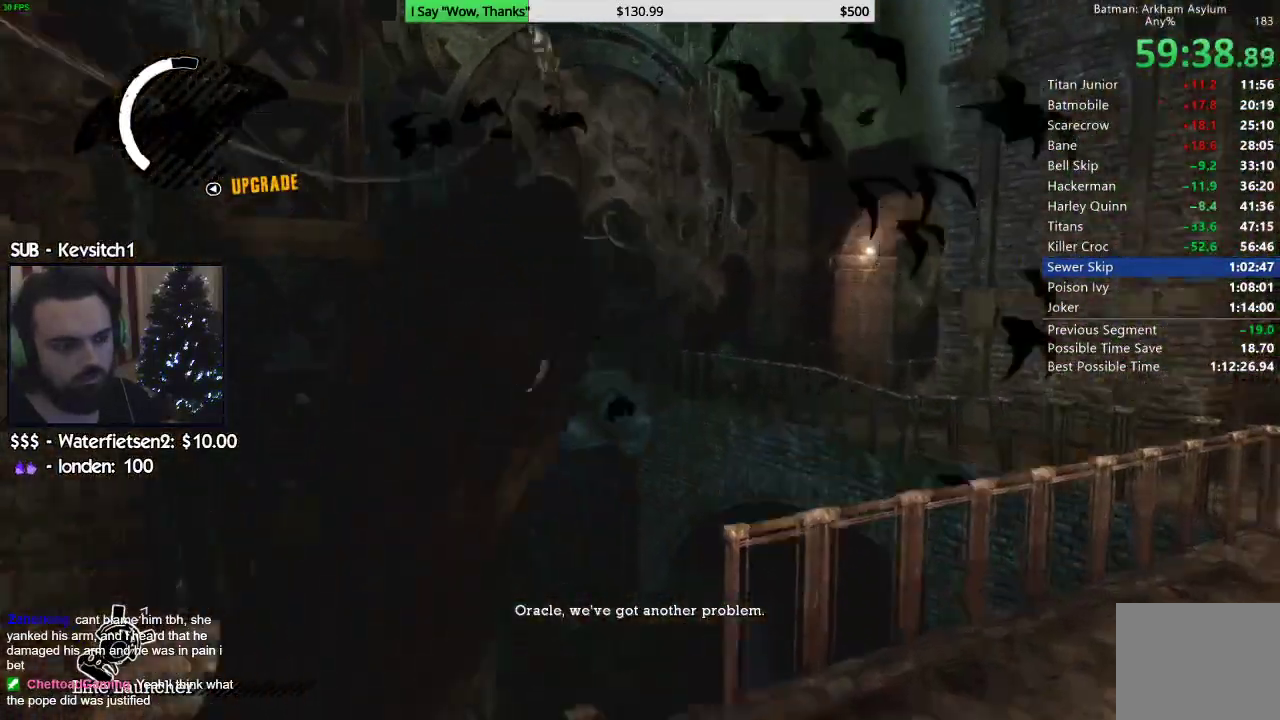
{"dt_ms": 500, "buttons": [], "left_stick": "center", "right_stick": "down-right", "events": [[100, "left_stick", "right"], [250, "right_stick", "down-right"], [367, "left_stick", "center"]]}
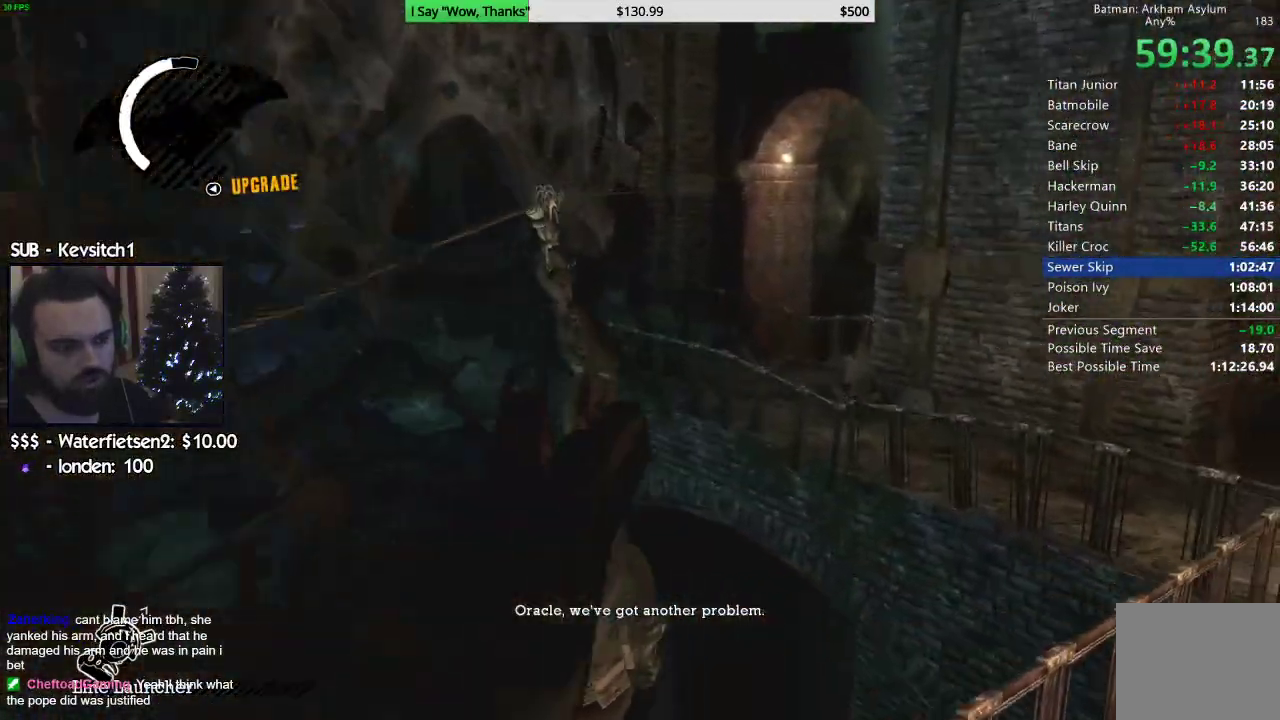
{"dt_ms": 500, "buttons": [], "left_stick": "down-right", "right_stick": "down", "events": [[33, "left_stick", "right"], [167, "left_stick", "down-right"], [433, "right_stick", "down"]]}
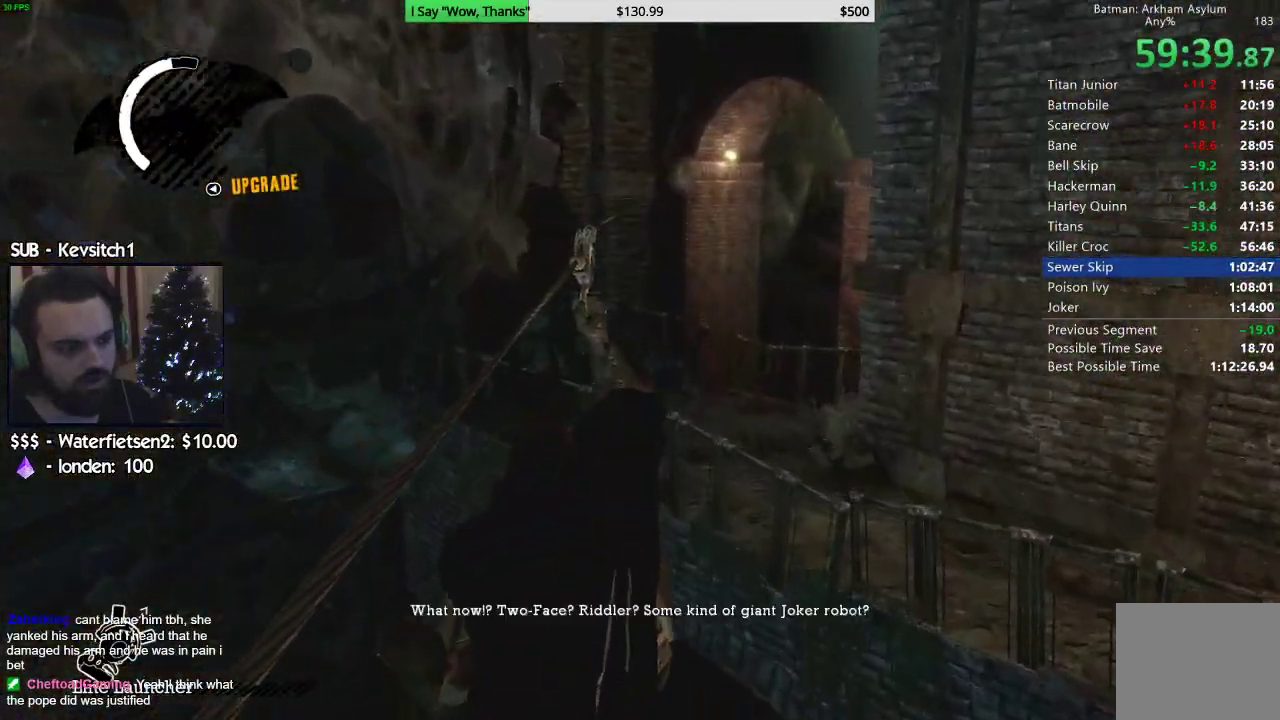
{"dt_ms": 500, "buttons": [], "left_stick": "center", "right_stick": "down", "events": [[100, "left_stick", "center"]]}
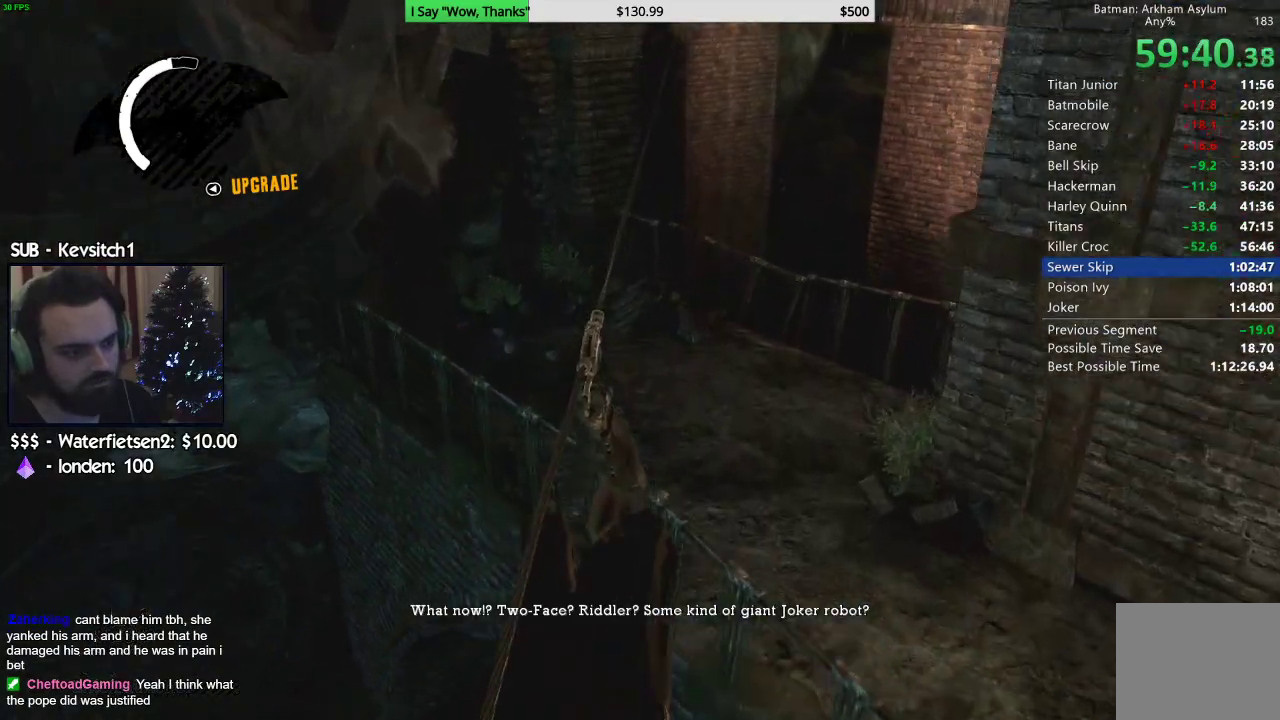
{"dt_ms": 500, "buttons": [], "left_stick": "center", "right_stick": "down", "events": [[317, "CIRCLE", "down"], [417, "CIRCLE", "up"]]}
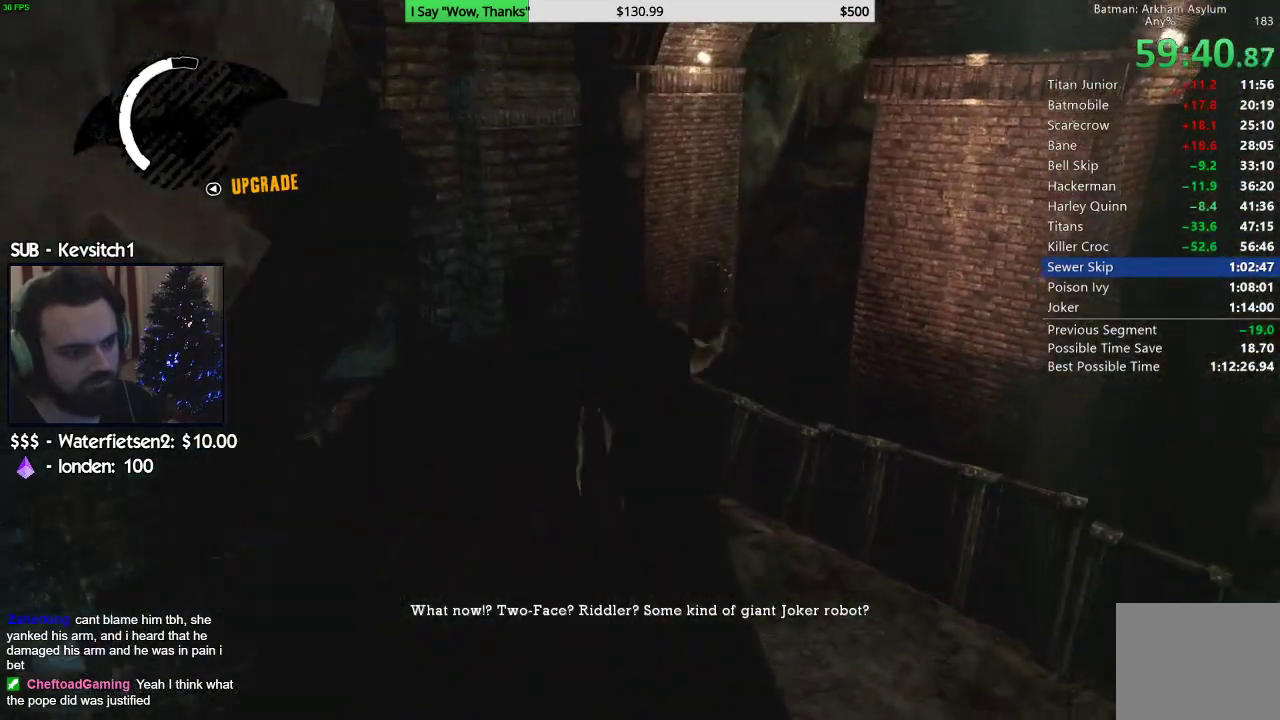
{"dt_ms": 500, "buttons": ["R2"], "left_stick": "up-right", "right_stick": "right", "events": [[33, "R2", "down"], [150, "right_stick", "up-right"], [200, "right_stick", "right"], [433, "left_stick", "up-right"]]}
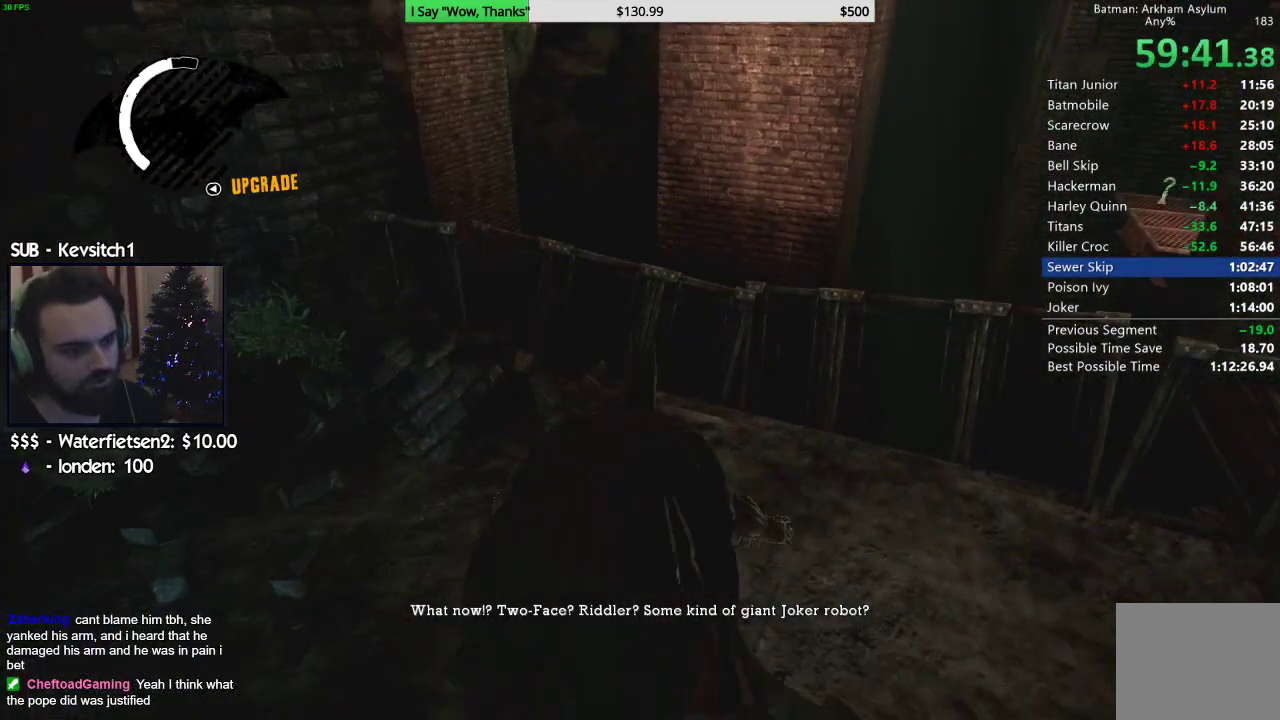
{"dt_ms": 500, "buttons": ["R2"], "left_stick": "up-right", "right_stick": "center", "events": [[467, "right_stick", "center"]]}
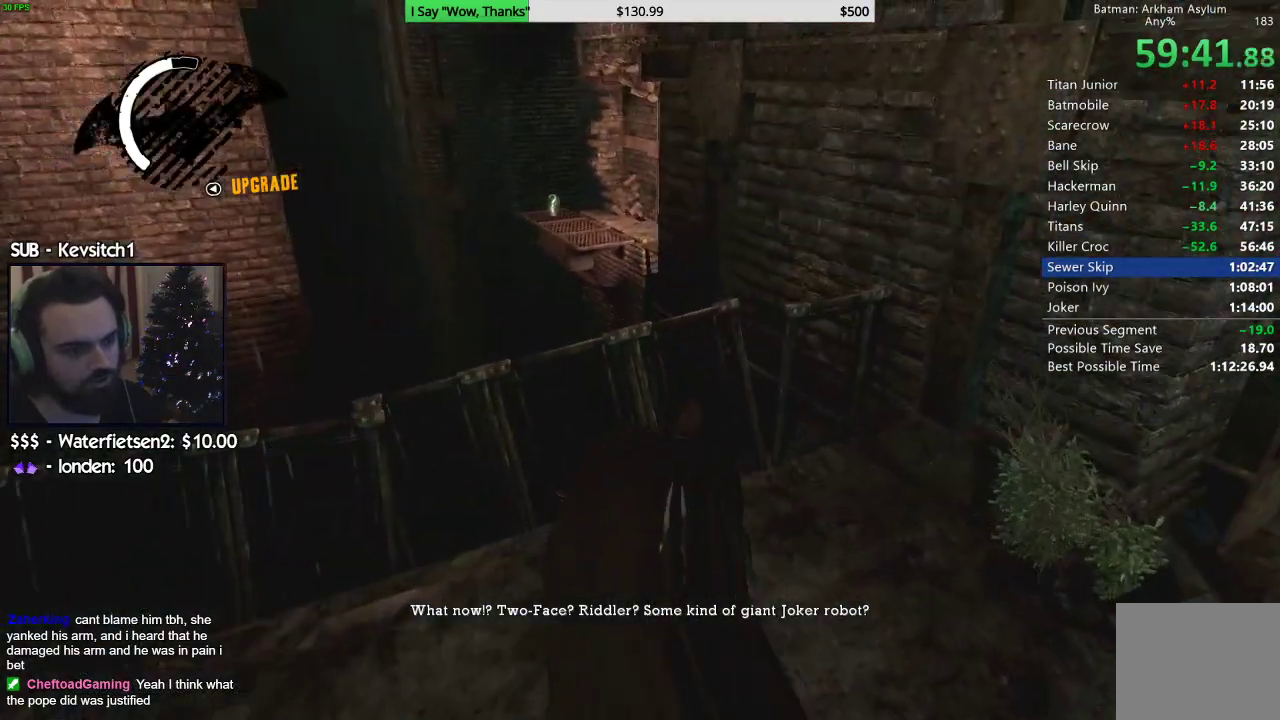
{"dt_ms": 500, "buttons": [], "left_stick": "up", "right_stick": "center", "events": [[117, "right_stick", "right"], [283, "left_stick", "up"], [283, "right_stick", "center"], [367, "R2", "up"]]}
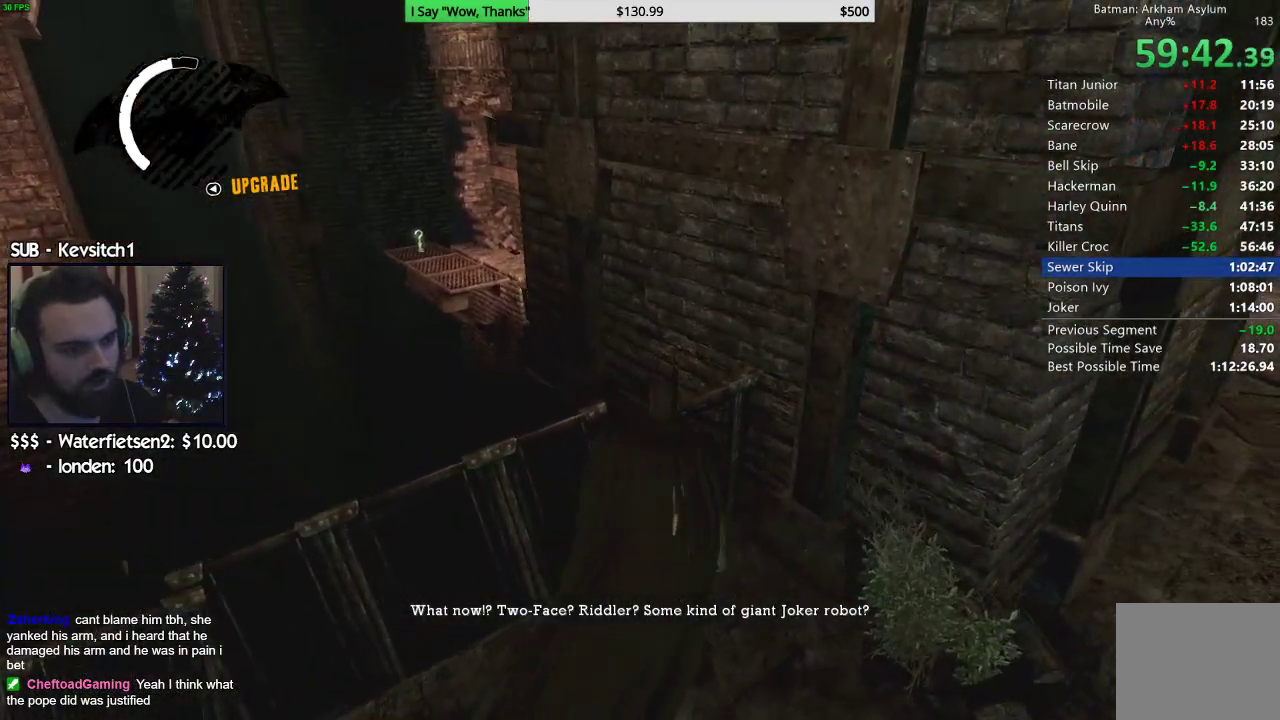
{"dt_ms": 500, "buttons": ["L2"], "left_stick": "center", "right_stick": "center", "events": [[17, "right_stick", "up"], [167, "L2", "down"], [183, "left_stick", "center"], [200, "right_stick", "center"]]}
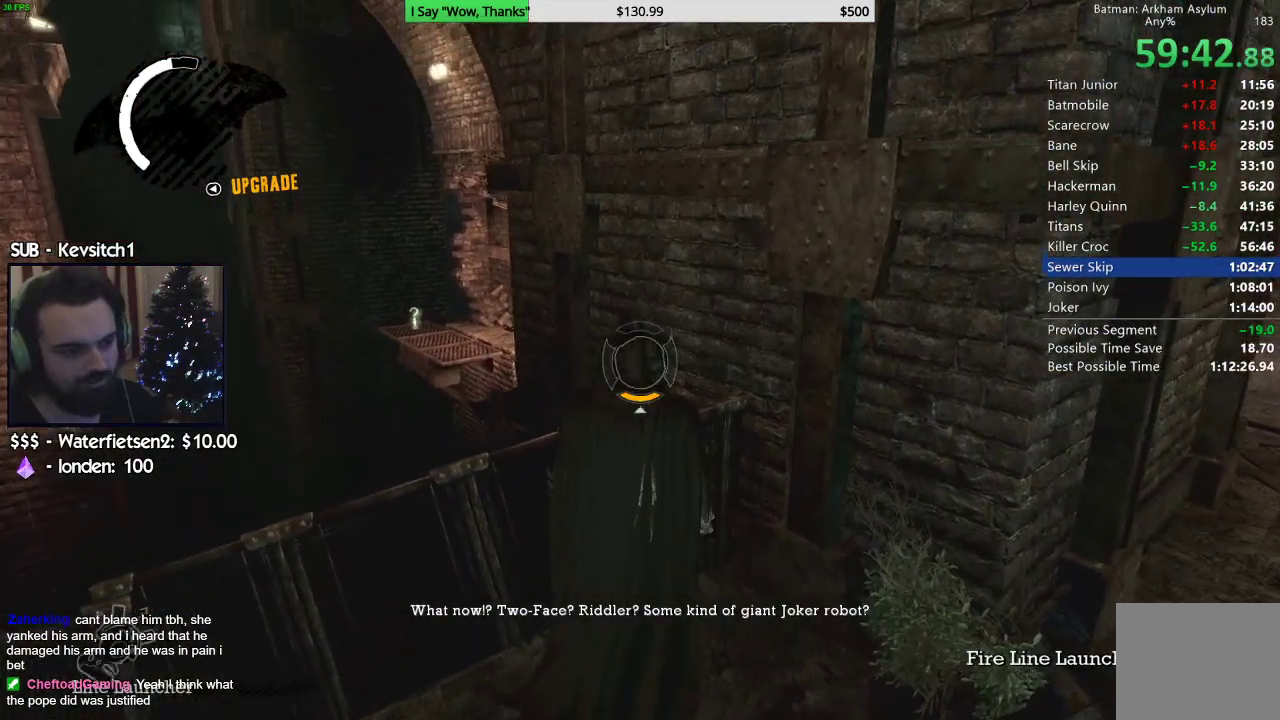
{"dt_ms": 500, "buttons": ["L2"], "left_stick": "up-left", "right_stick": "center", "events": [[433, "left_stick", "up-left"]]}
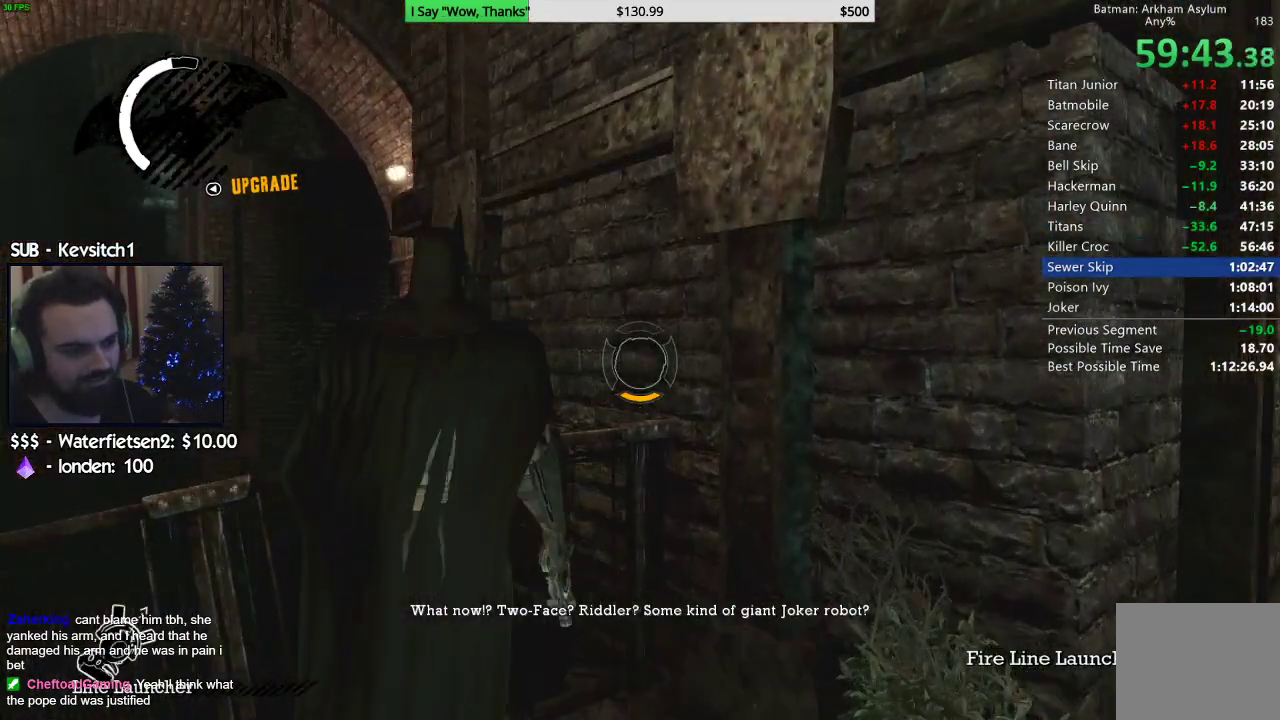
{"dt_ms": 500, "buttons": ["L2"], "left_stick": "up", "right_stick": "down", "events": [[200, "right_stick", "left"], [317, "left_stick", "up"], [400, "right_stick", "down"]]}
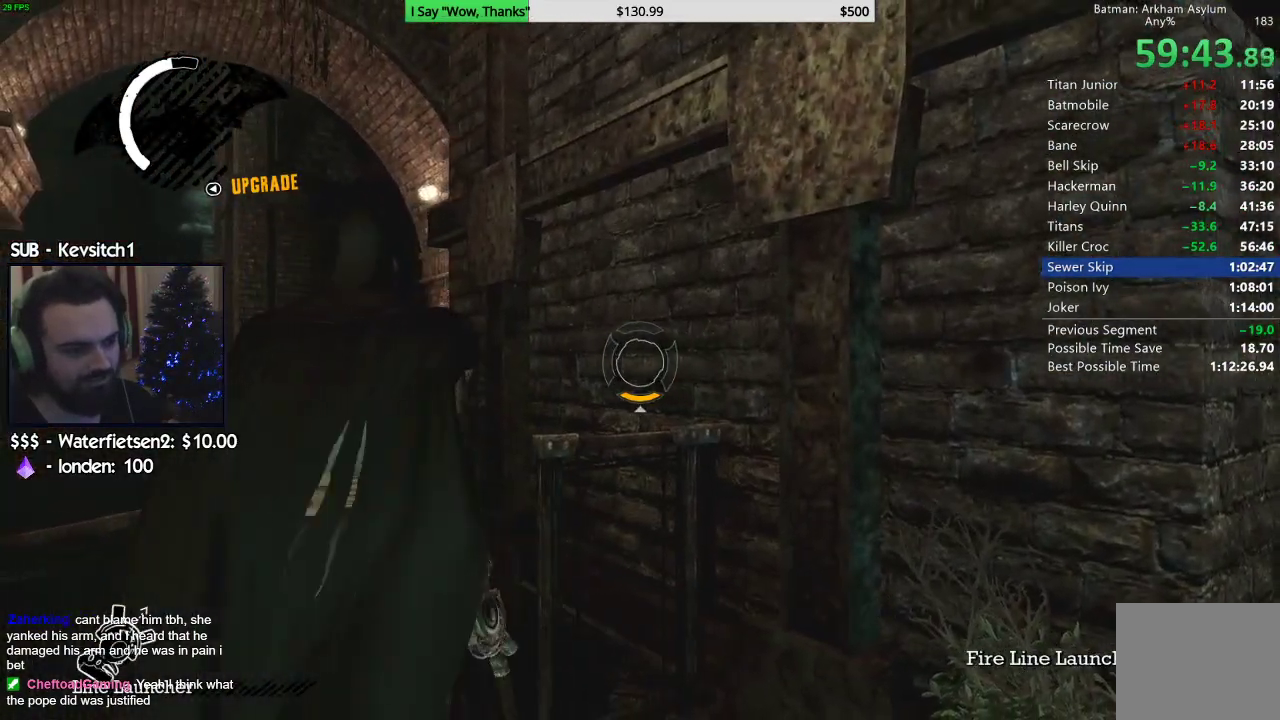
{"dt_ms": 500, "buttons": ["L2"], "left_stick": "up", "right_stick": "left", "events": [[50, "right_stick", "center"], [183, "right_stick", "left"]]}
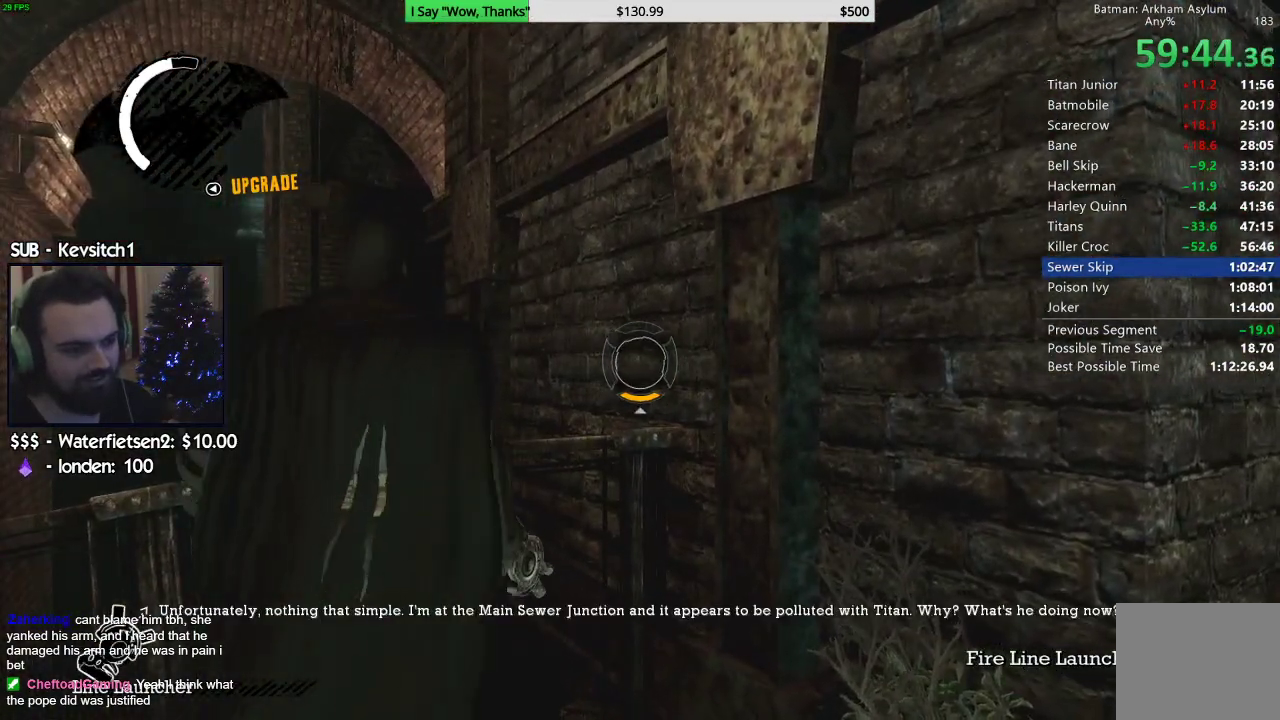
{"dt_ms": 500, "buttons": ["L2", "DPAD_UP"], "left_stick": "center", "right_stick": "center", "events": [[67, "left_stick", "center"], [333, "right_stick", "center"], [483, "DPAD_UP", "down"]]}
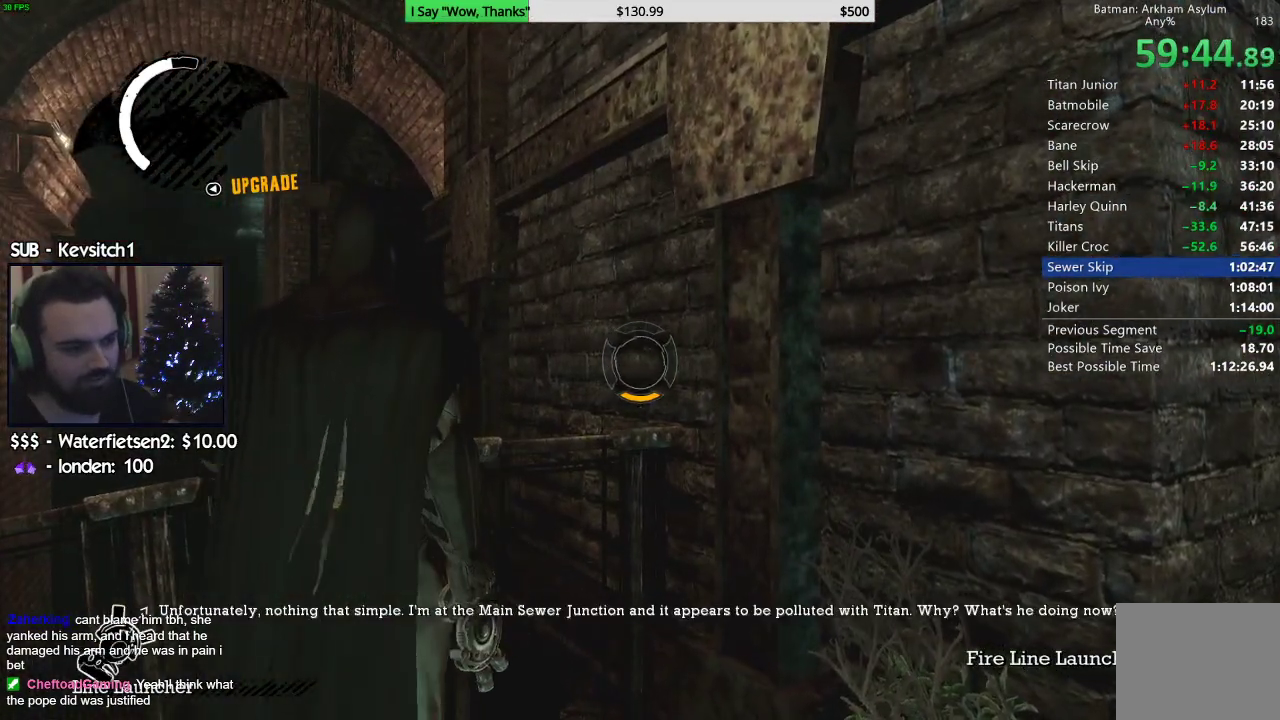
{"dt_ms": 1000, "buttons": ["L2"], "left_stick": "center", "right_stick": "center"}
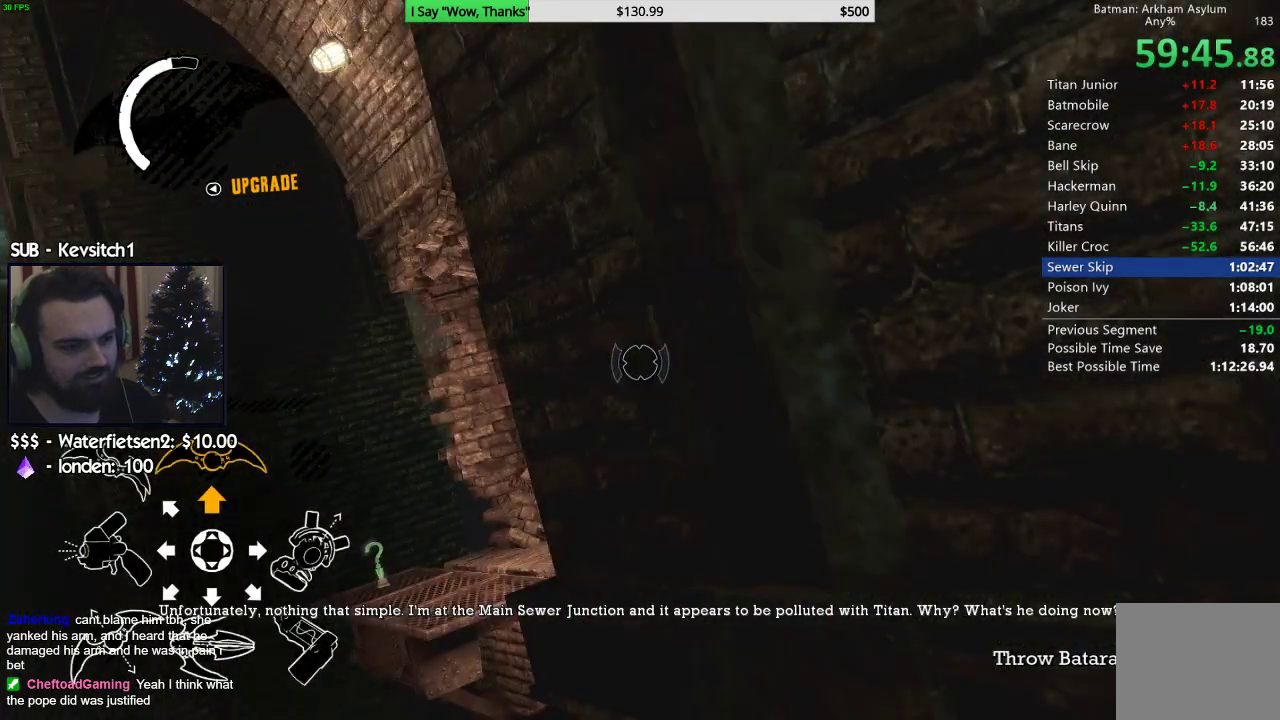
{"dt_ms": 500, "buttons": [], "left_stick": "center", "right_stick": "center", "events": [[100, "R2", "down"], [300, "R2", "up"], [500, "L2", "up"]]}
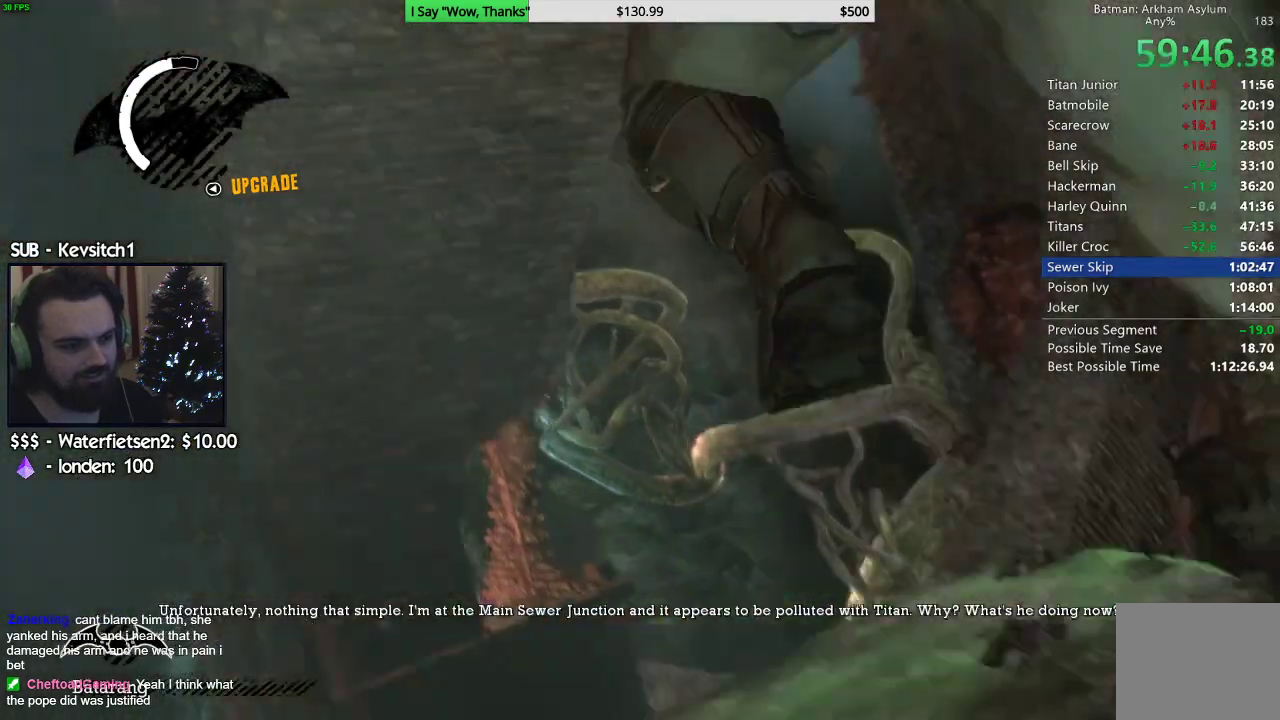
{"dt_ms": 500, "buttons": [], "left_stick": "center", "right_stick": "center", "events": []}
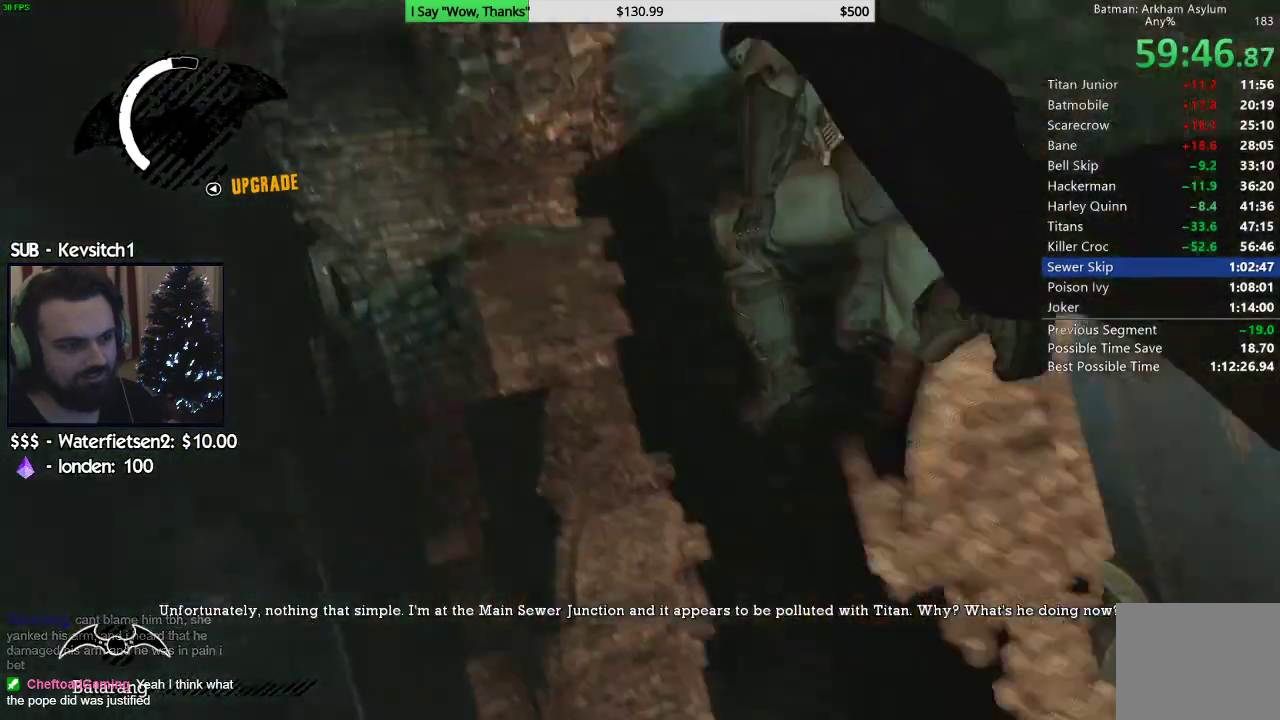
{"dt_ms": 500, "buttons": ["CROSS"], "left_stick": "right", "right_stick": "center", "events": [[17, "left_stick", "right"], [267, "CROSS", "down"]]}
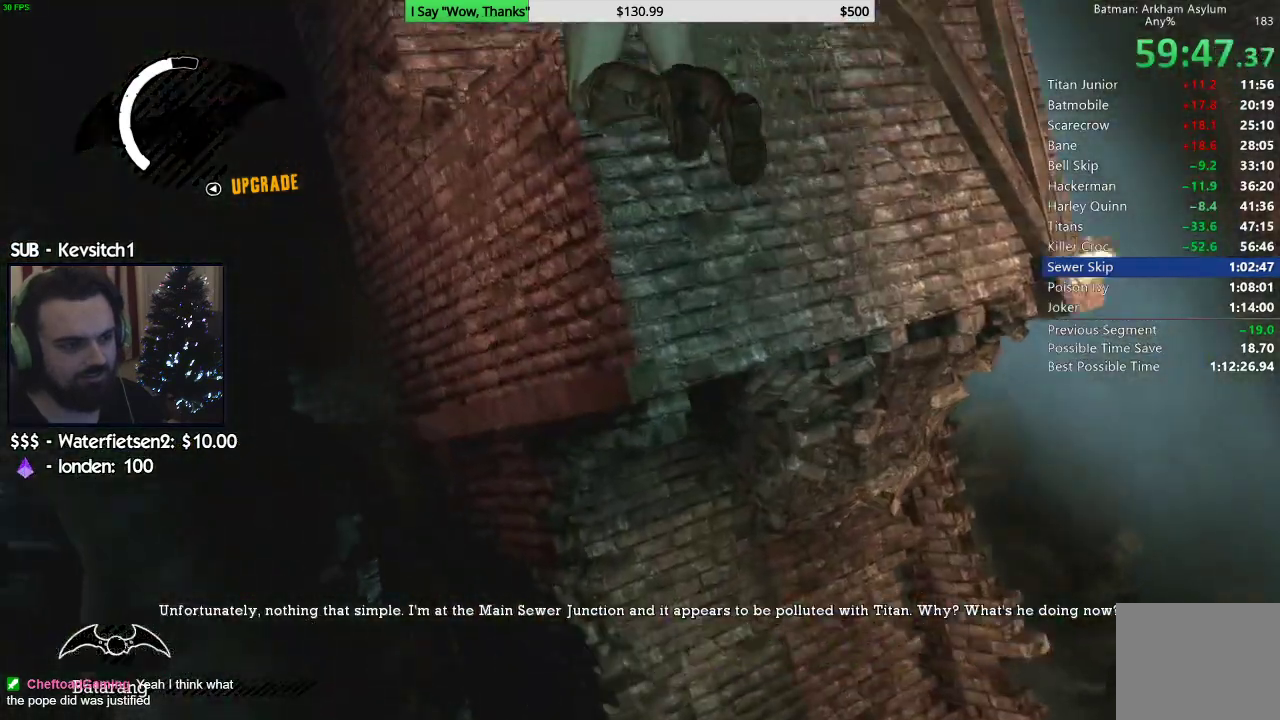
{"dt_ms": 500, "buttons": ["CROSS"], "left_stick": "right", "right_stick": "center", "events": []}
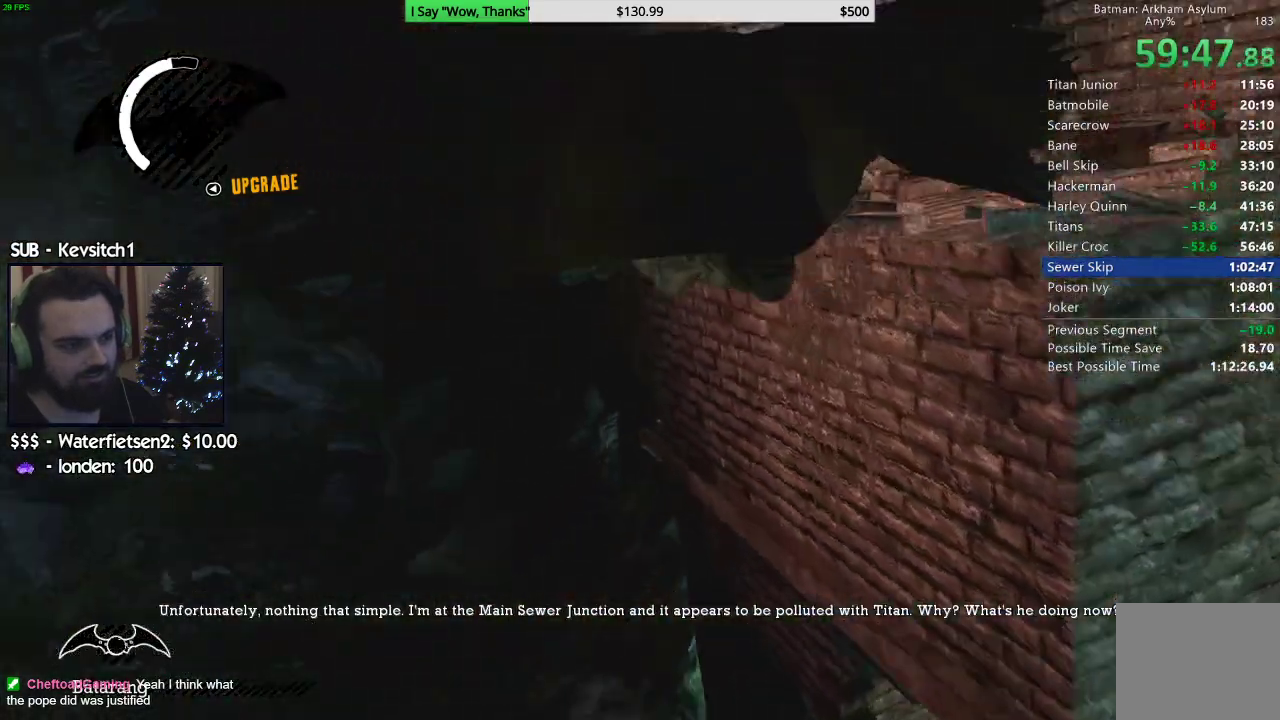
{"dt_ms": 500, "buttons": ["CROSS"], "left_stick": "down-right", "right_stick": "center", "events": [[83, "left_stick", "down-right"], [200, "left_stick", "center"], [483, "left_stick", "down-right"]]}
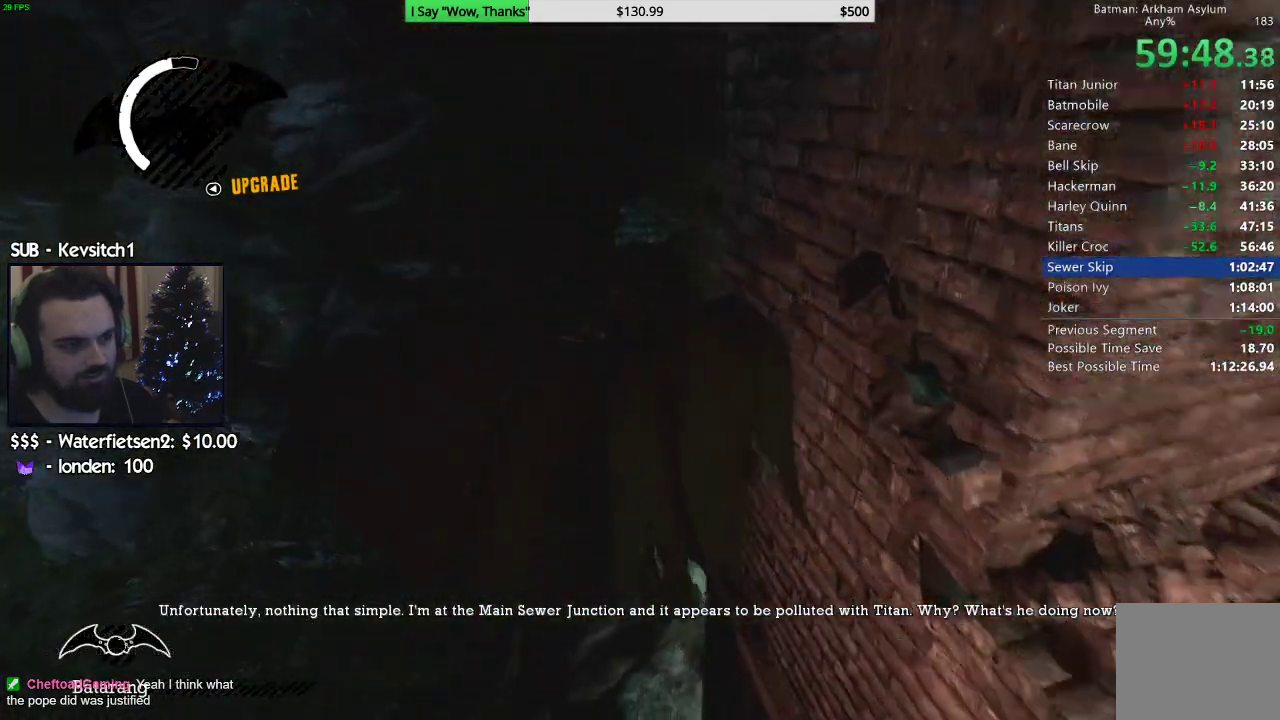
{"dt_ms": 500, "buttons": ["CROSS"], "left_stick": "right", "right_stick": "center", "events": [[17, "left_stick", "right"]]}
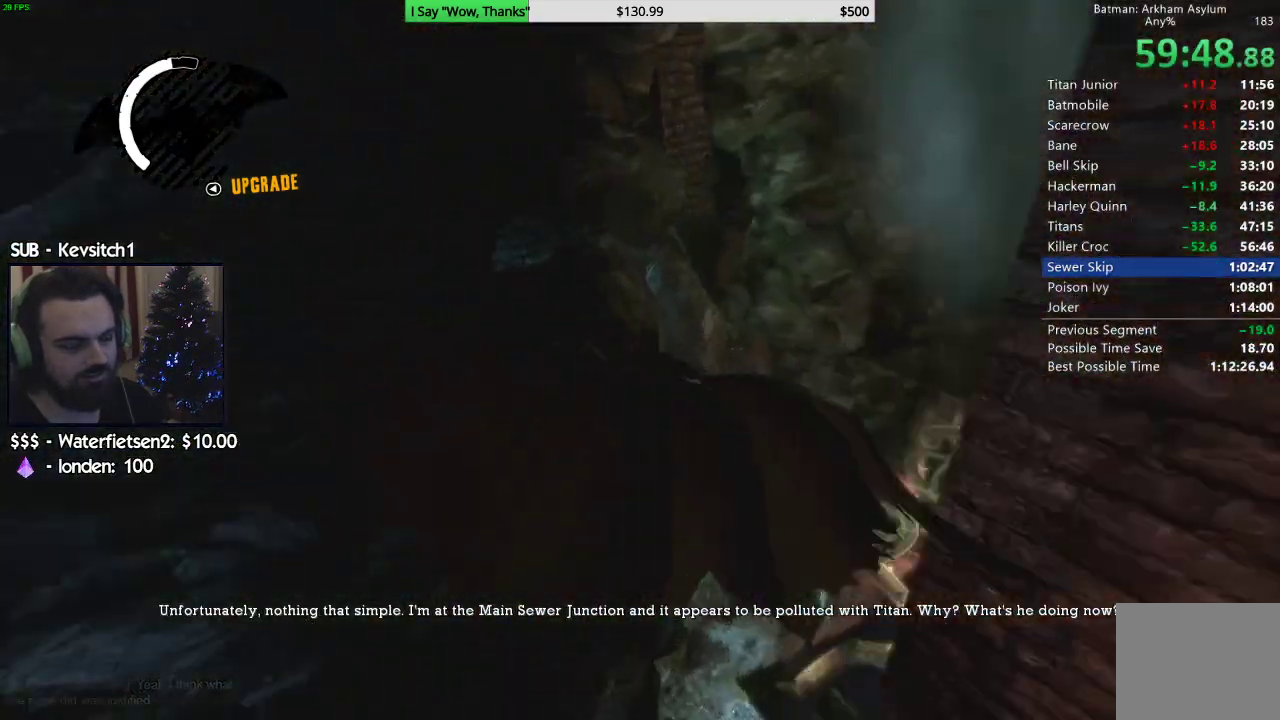
{"dt_ms": 500, "buttons": ["CROSS"], "left_stick": "right", "right_stick": "down", "events": [[367, "right_stick", "down"]]}
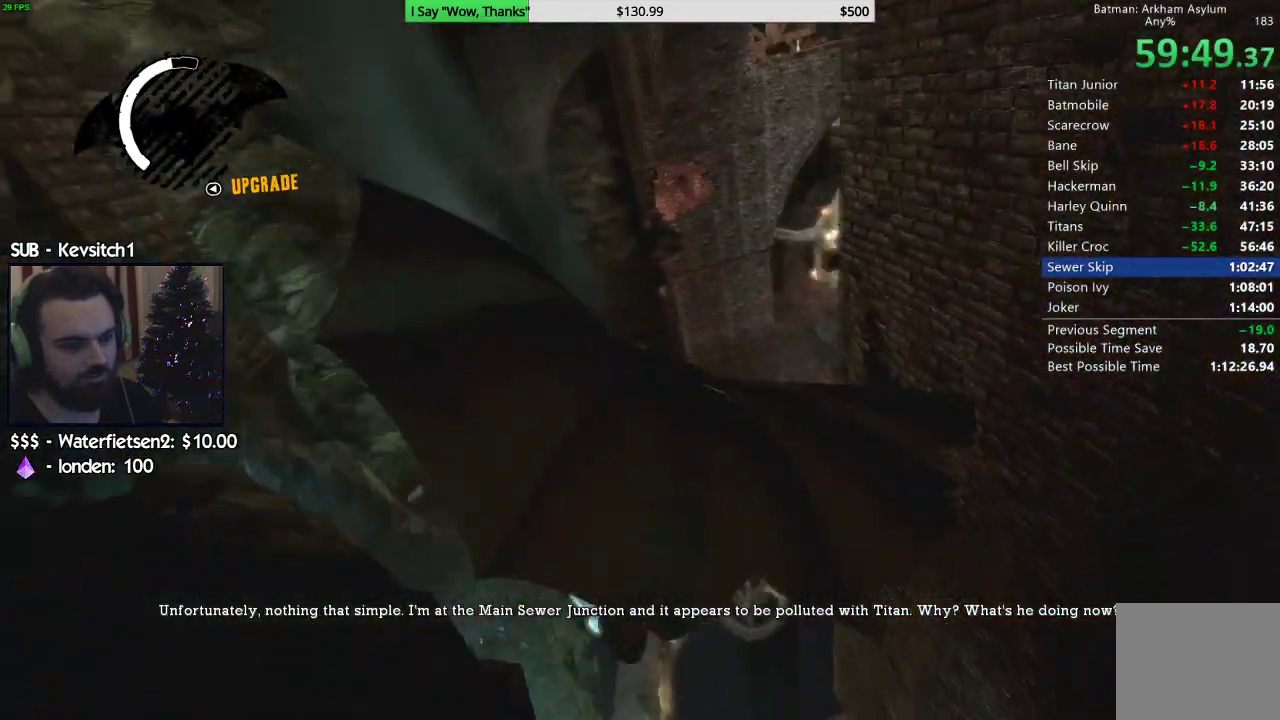
{"dt_ms": 500, "buttons": ["CROSS"], "left_stick": "left", "right_stick": "center", "events": [[100, "right_stick", "center"], [133, "left_stick", "down-right"], [333, "left_stick", "left"]]}
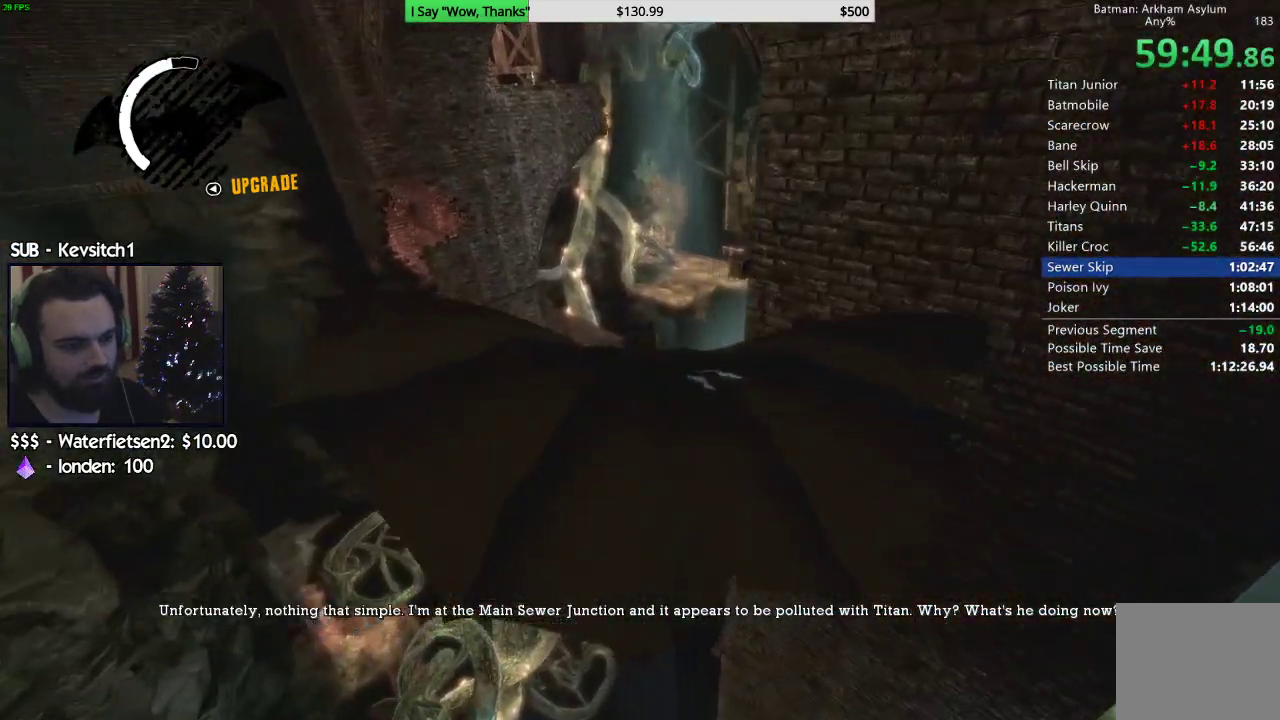
{"dt_ms": 500, "buttons": ["CROSS"], "left_stick": "right", "right_stick": "center", "events": [[100, "left_stick", "down-right"], [233, "left_stick", "right"]]}
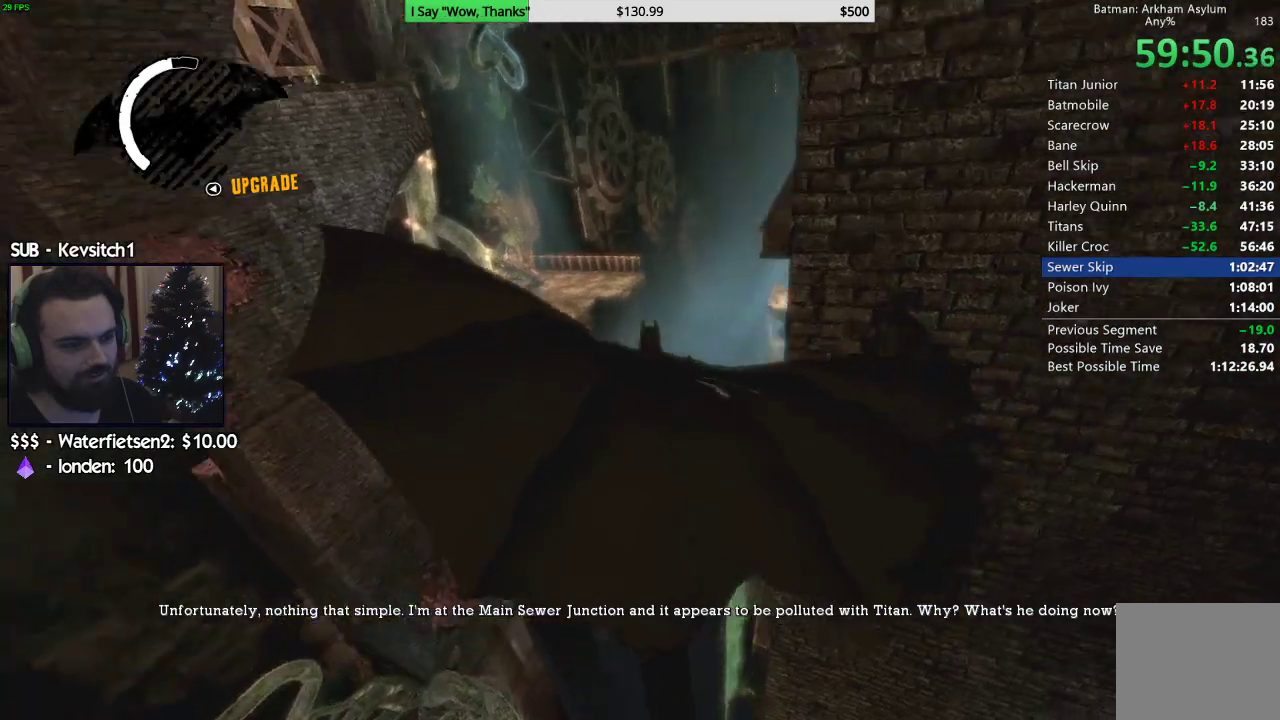
{"dt_ms": 500, "buttons": ["CROSS"], "left_stick": "right", "right_stick": "center", "events": []}
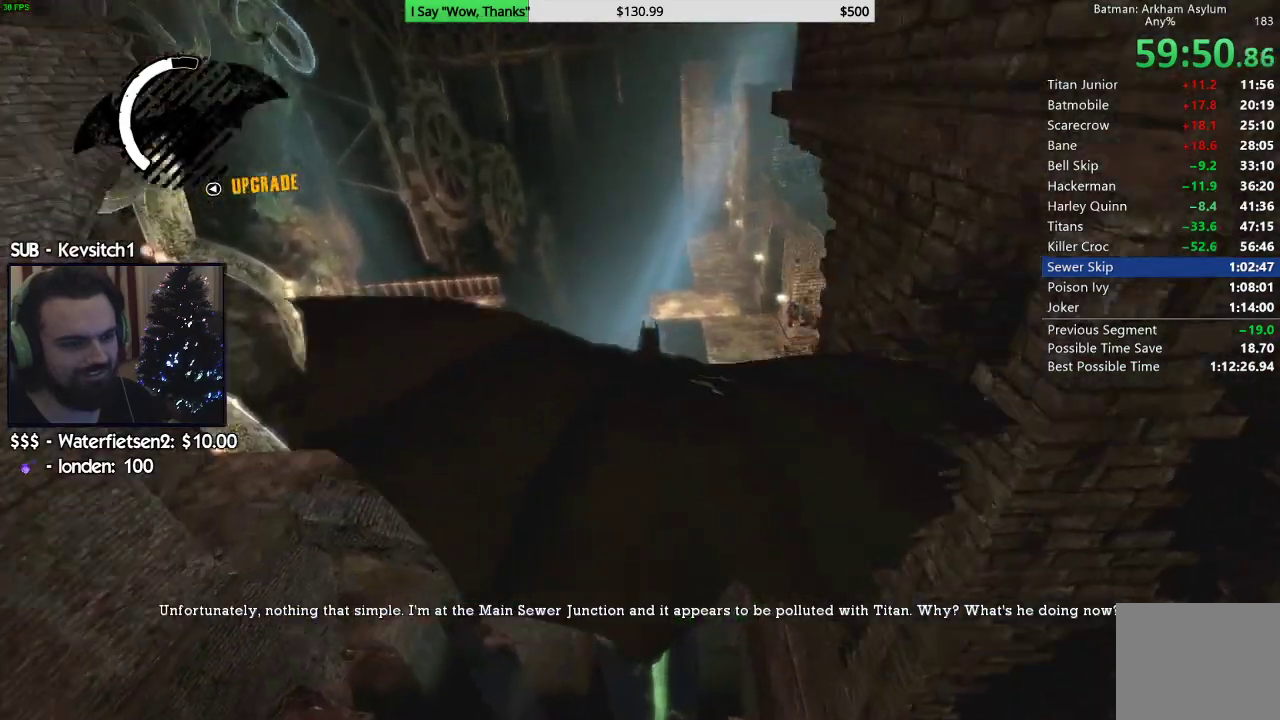
{"dt_ms": 500, "buttons": ["CROSS"], "left_stick": "right", "right_stick": "center", "events": []}
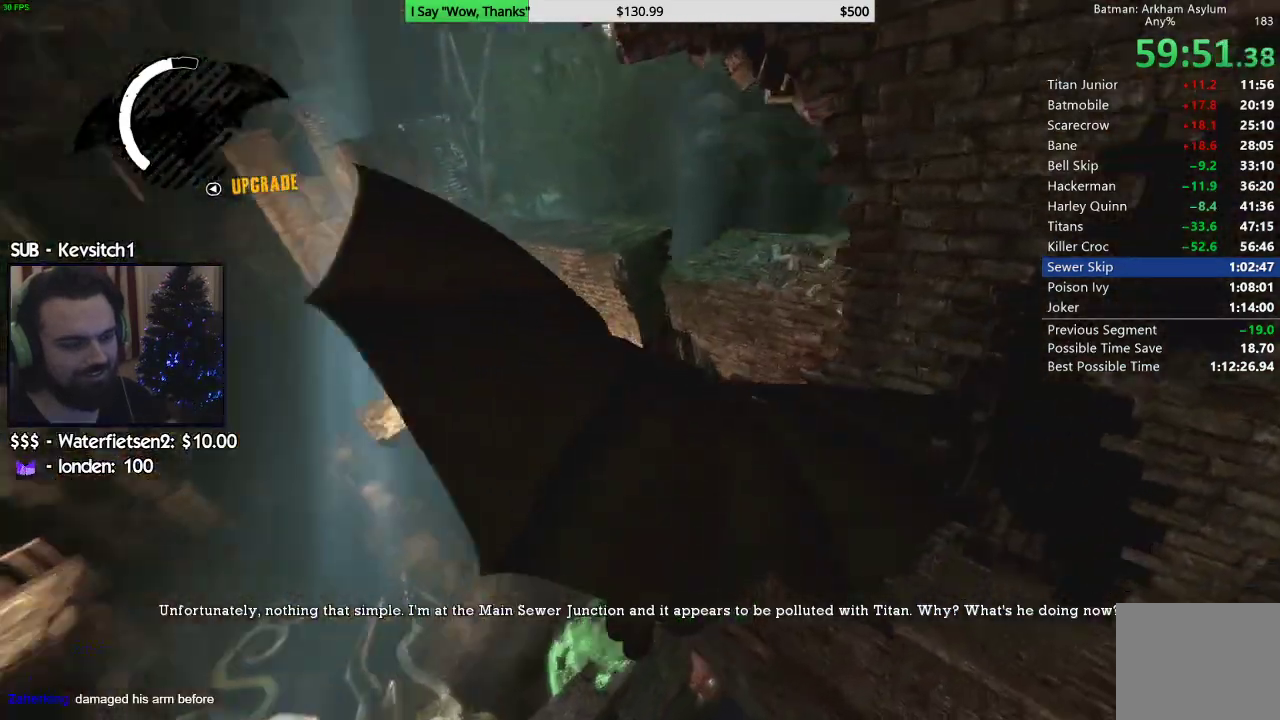
{"dt_ms": 500, "buttons": ["CROSS"], "left_stick": "up-right", "right_stick": "center", "events": [[483, "left_stick", "up-right"]]}
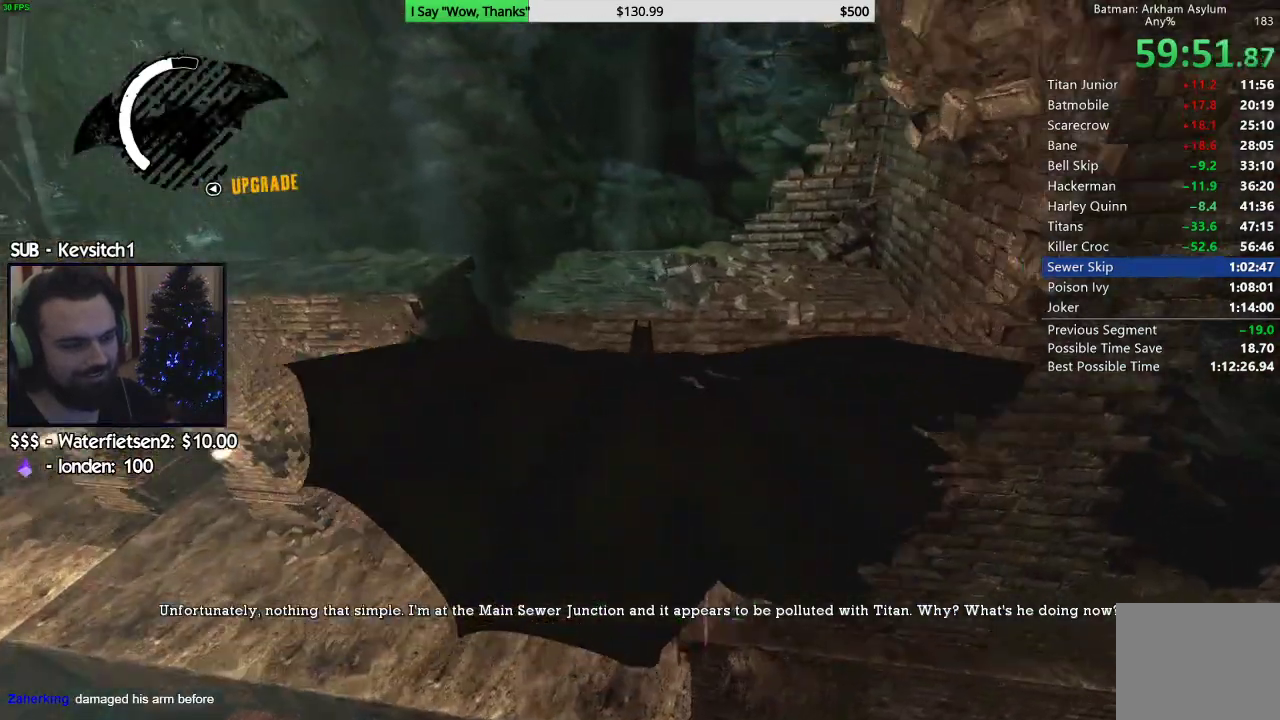
{"dt_ms": 500, "buttons": ["CROSS"], "left_stick": "up", "right_stick": "center", "events": [[217, "CROSS", "up"], [283, "CROSS", "down"], [400, "left_stick", "up"]]}
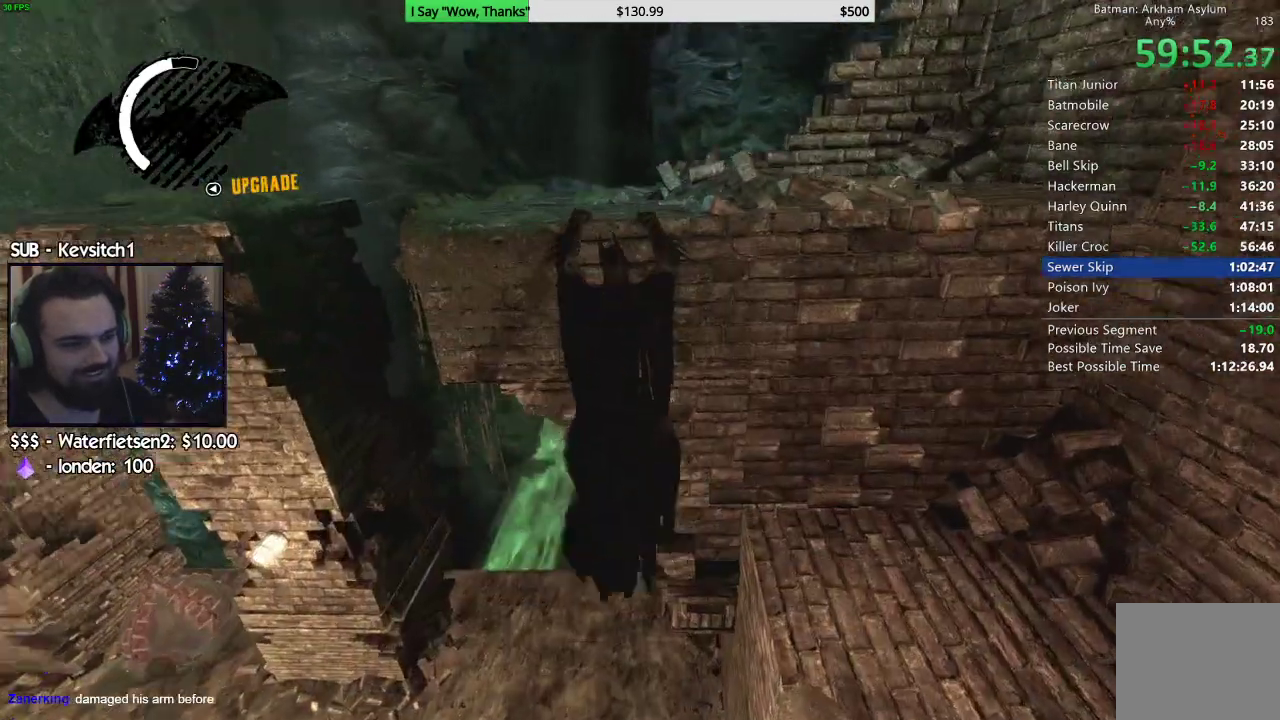
{"dt_ms": 500, "buttons": [], "left_stick": "center", "right_stick": "down-left", "events": [[333, "CROSS", "up"], [467, "right_stick", "down-left"], [500, "left_stick", "center"]]}
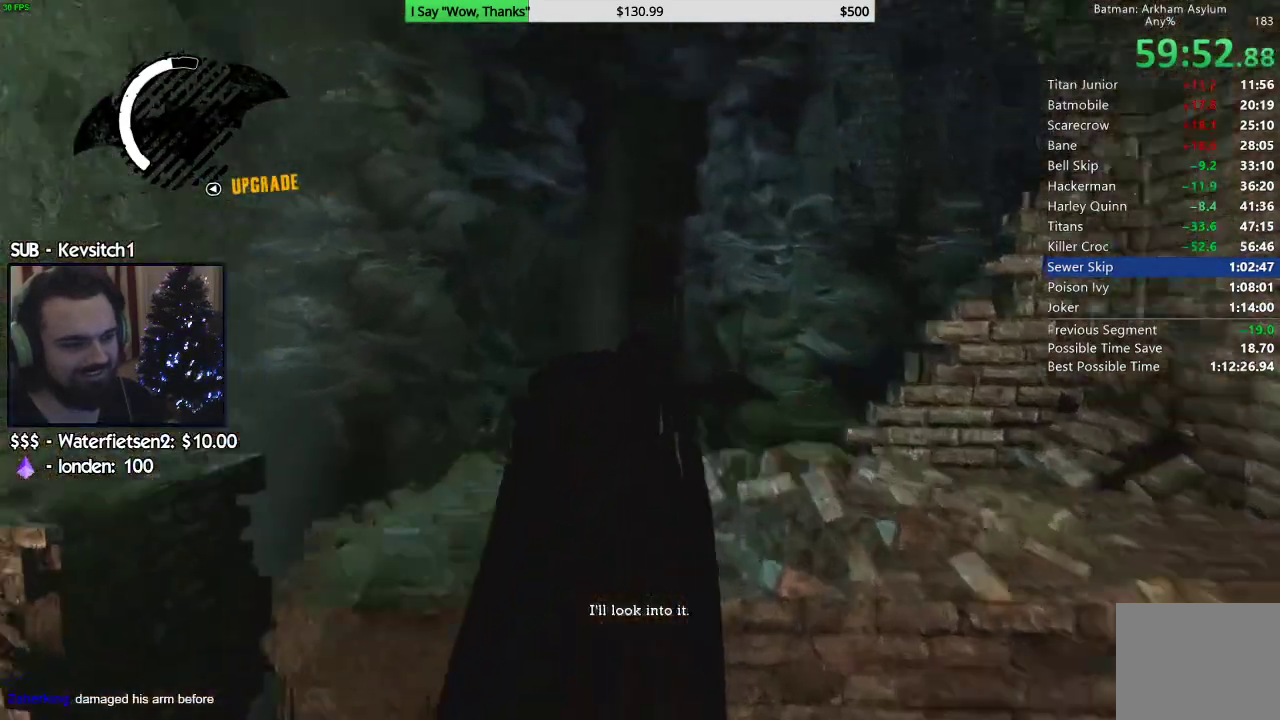
{"dt_ms": 500, "buttons": [], "left_stick": "center", "right_stick": "down-left", "events": [[200, "left_stick", "up"], [300, "DPAD_RIGHT", "down"], [300, "left_stick", "center"], [417, "DPAD_RIGHT", "up"]]}
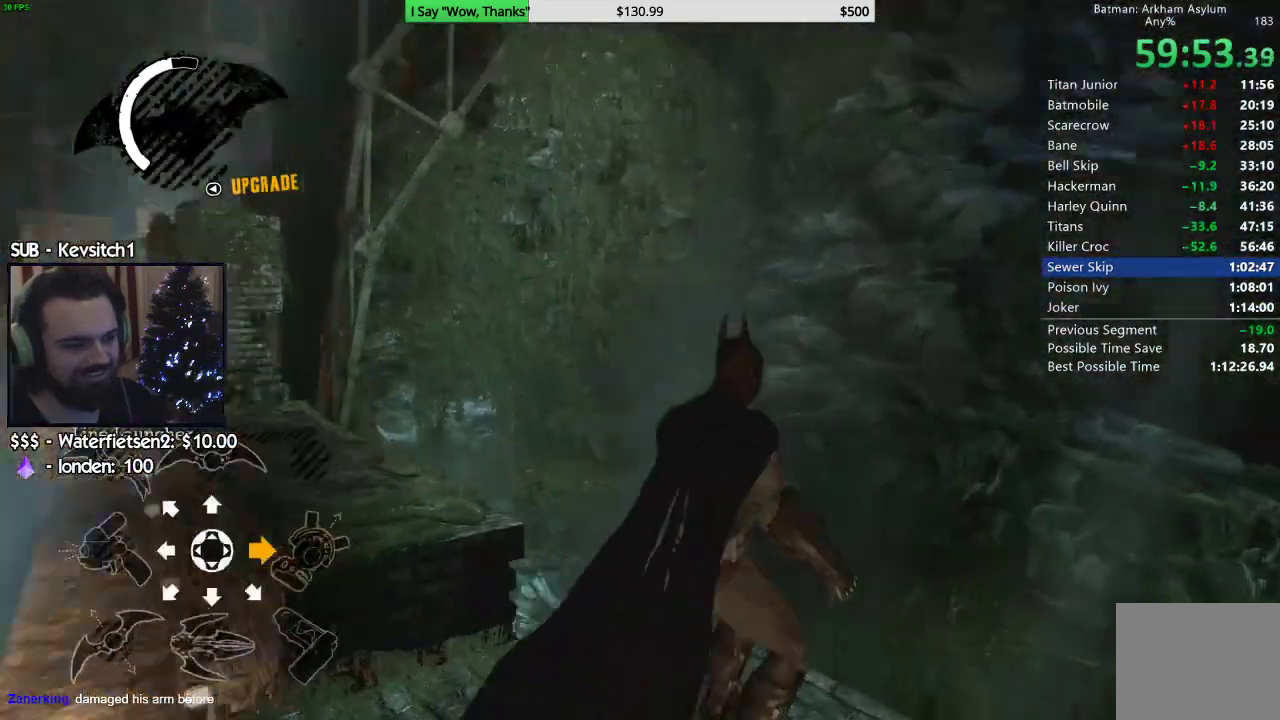
{"dt_ms": 500, "buttons": ["L2"], "left_stick": "center", "right_stick": "left", "events": [[250, "L2", "down"], [367, "right_stick", "left"]]}